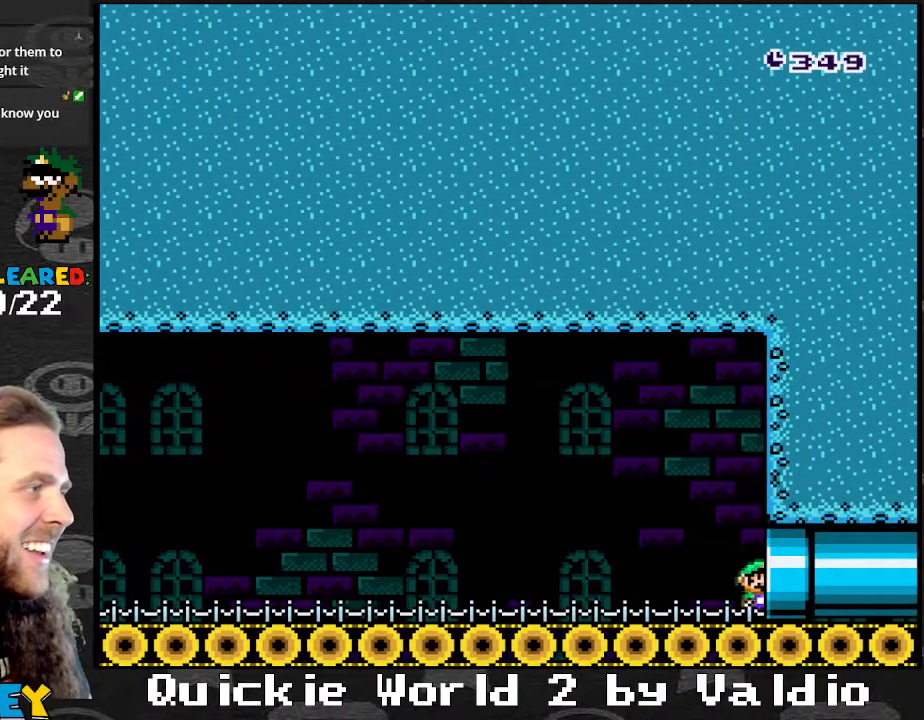
Gameplay with a controller (Nintendo layout); each line is a JSON object with the inputs held at the frame after it. "events" lists button and stick changes between this image and that frame as [ms after this image, input, new state], when the widget could be followed in between. Not read: L3 R3.
{"buttons": ["Y"], "events": [[400, "DPAD_RIGHT", "up"]]}
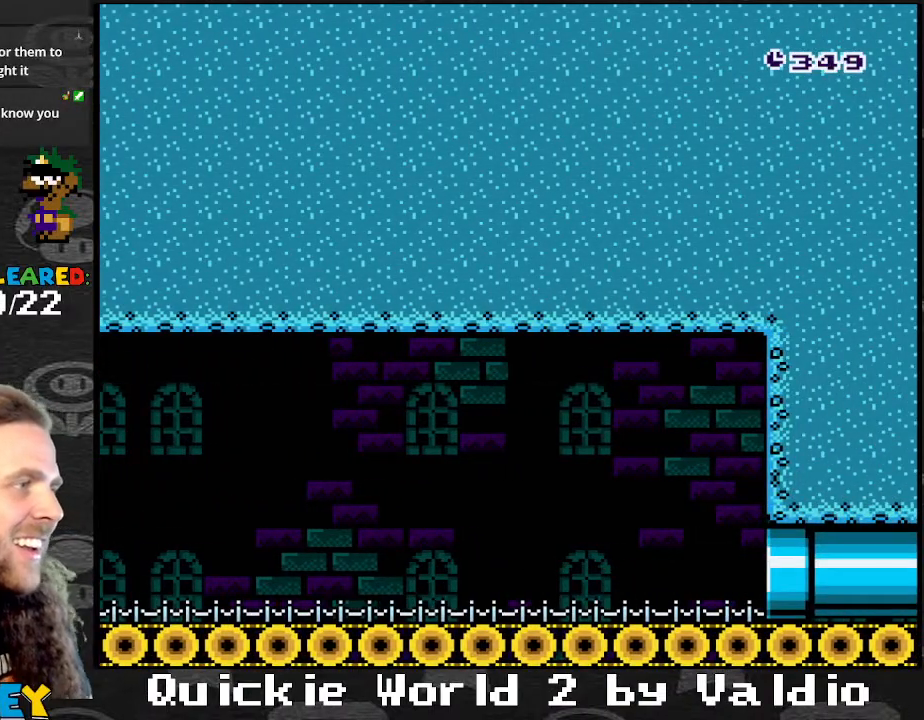
{"buttons": ["Y"], "events": []}
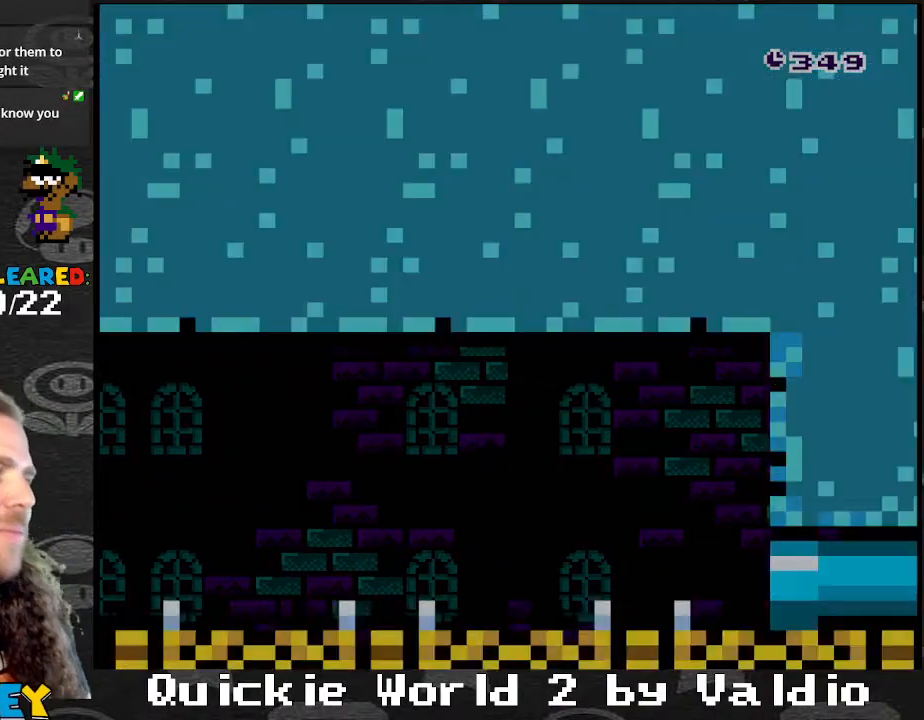
{"buttons": ["Y"], "events": []}
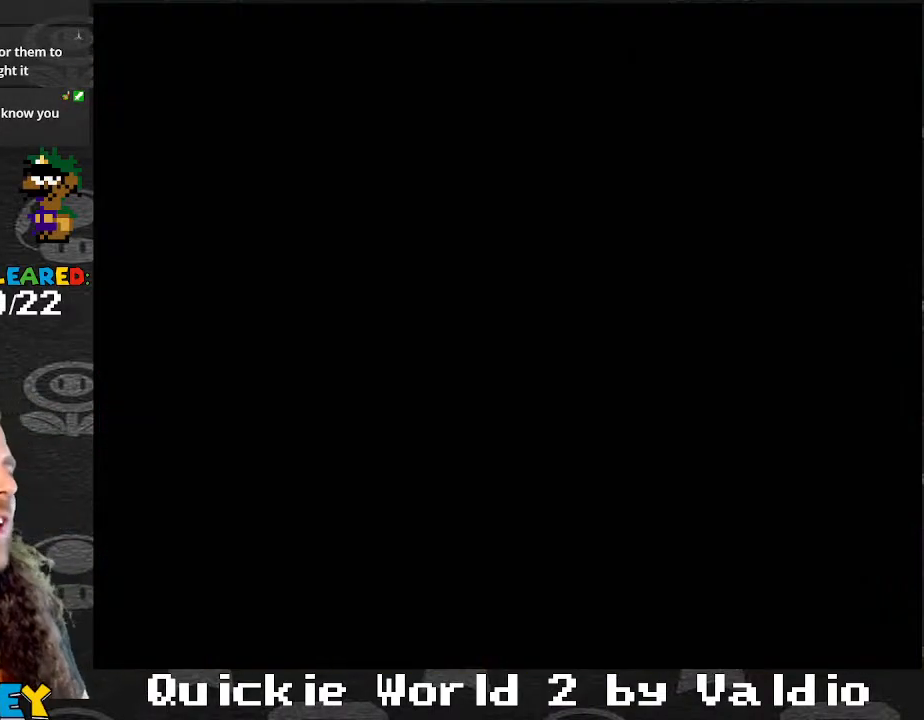
{"buttons": ["Y"], "events": []}
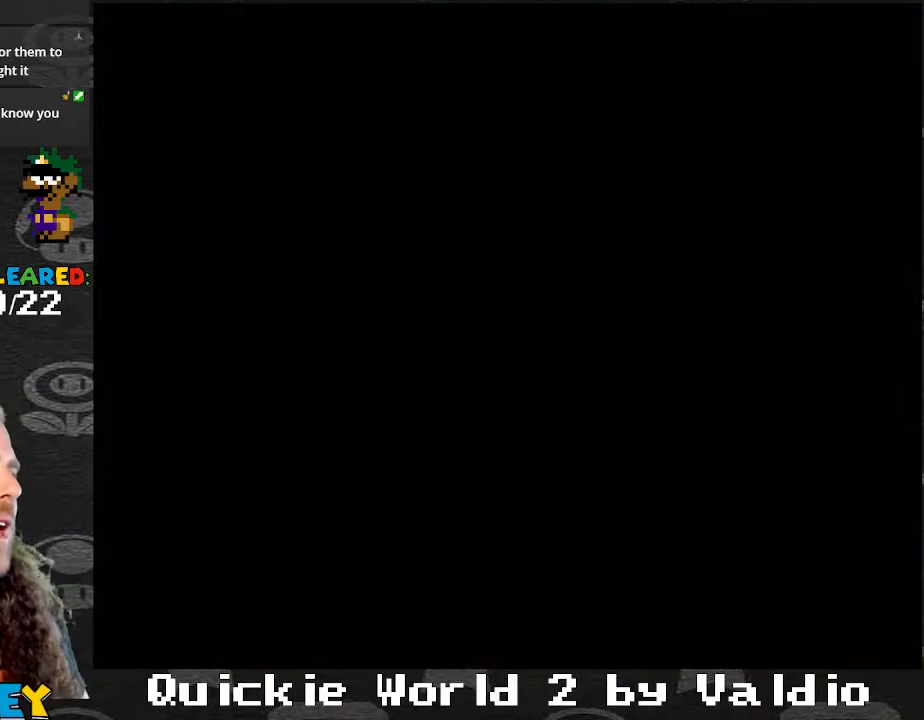
{"buttons": ["Y"], "events": []}
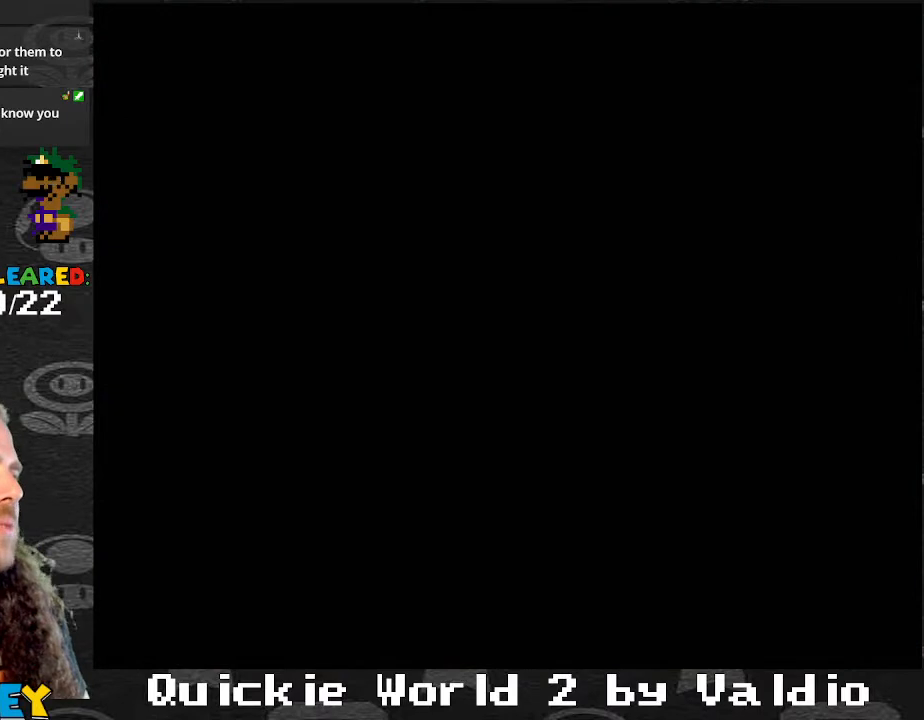
{"buttons": ["Y"], "events": []}
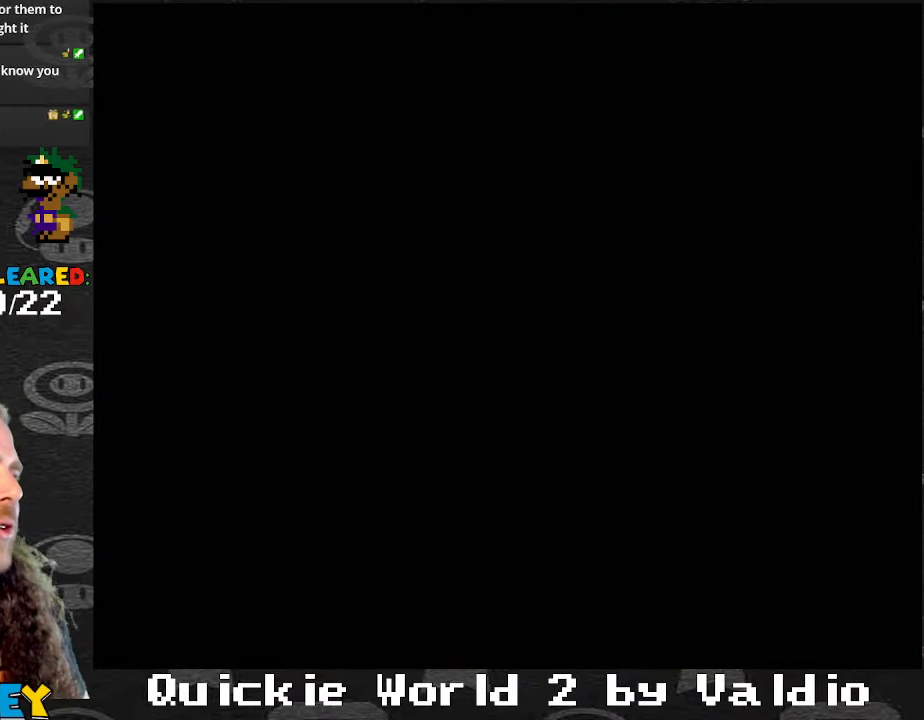
{"buttons": ["Y"], "events": []}
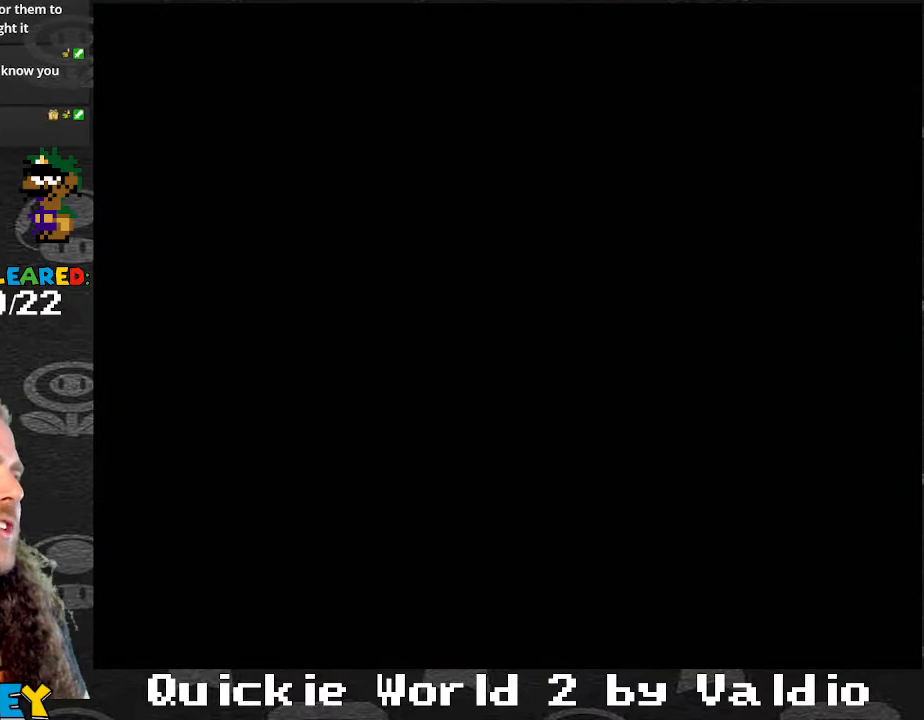
{"buttons": ["Y"], "events": []}
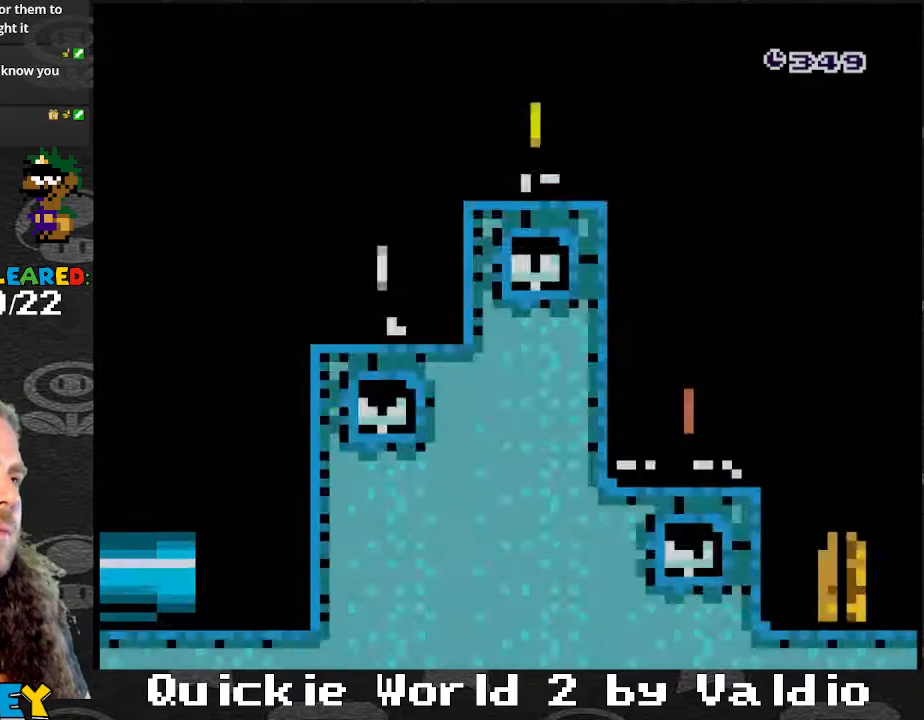
{"buttons": ["Y", "DPAD_RIGHT"], "events": [[367, "DPAD_RIGHT", "down"], [433, "DPAD_RIGHT", "up"], [467, "DPAD_RIGHT", "down"]]}
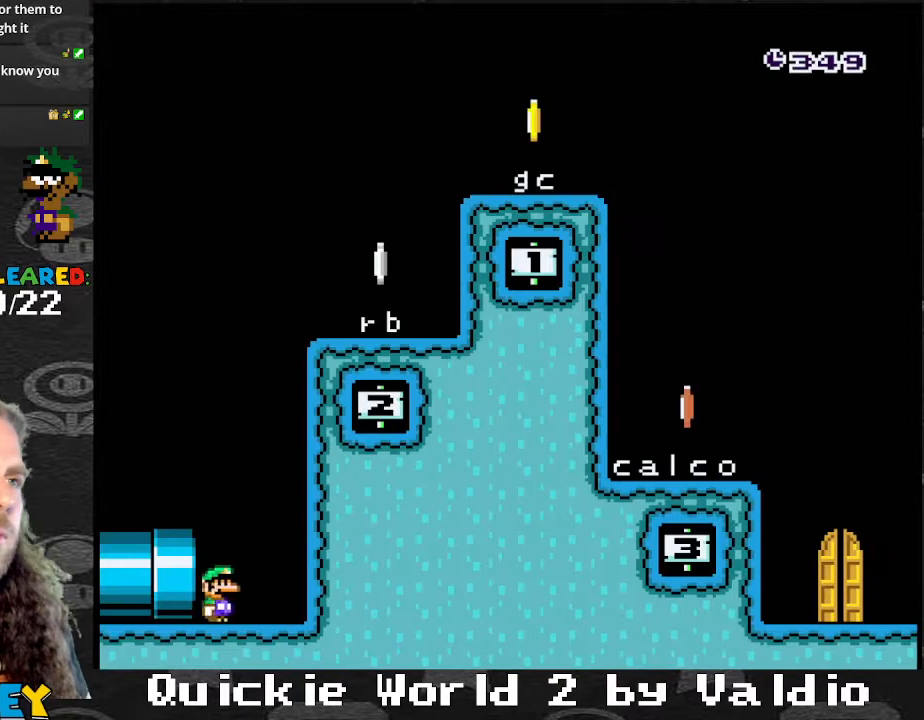
{"buttons": ["Y", "DPAD_LEFT"], "events": [[134, "B", "down"], [167, "DPAD_RIGHT", "up"], [200, "DPAD_LEFT", "down"], [334, "B", "up"]]}
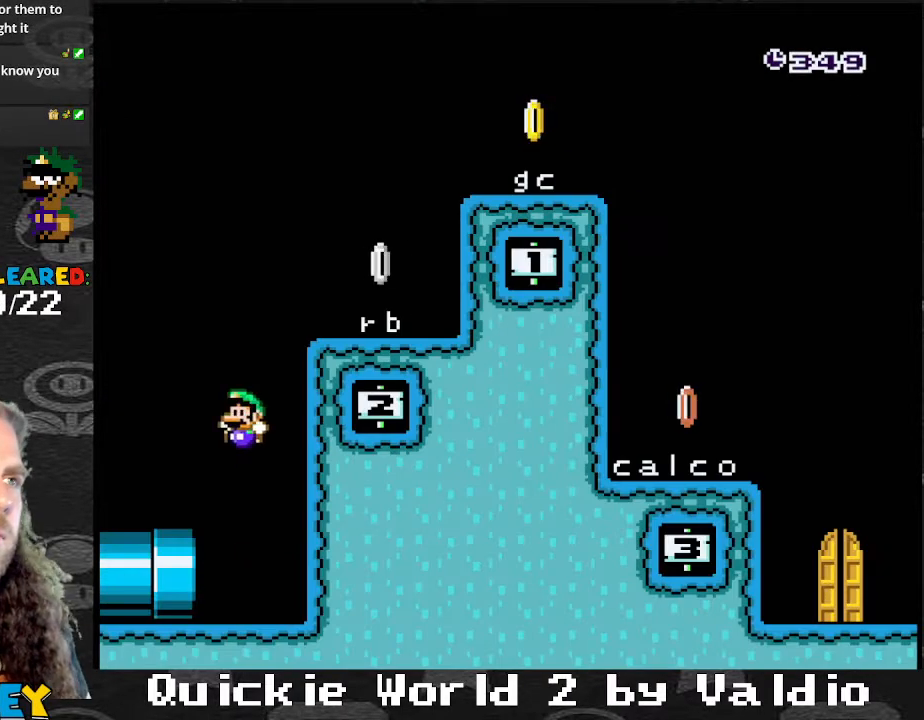
{"buttons": ["B", "Y", "DPAD_RIGHT"], "events": [[66, "DPAD_LEFT", "up"], [100, "DPAD_RIGHT", "down"], [200, "B", "down"]]}
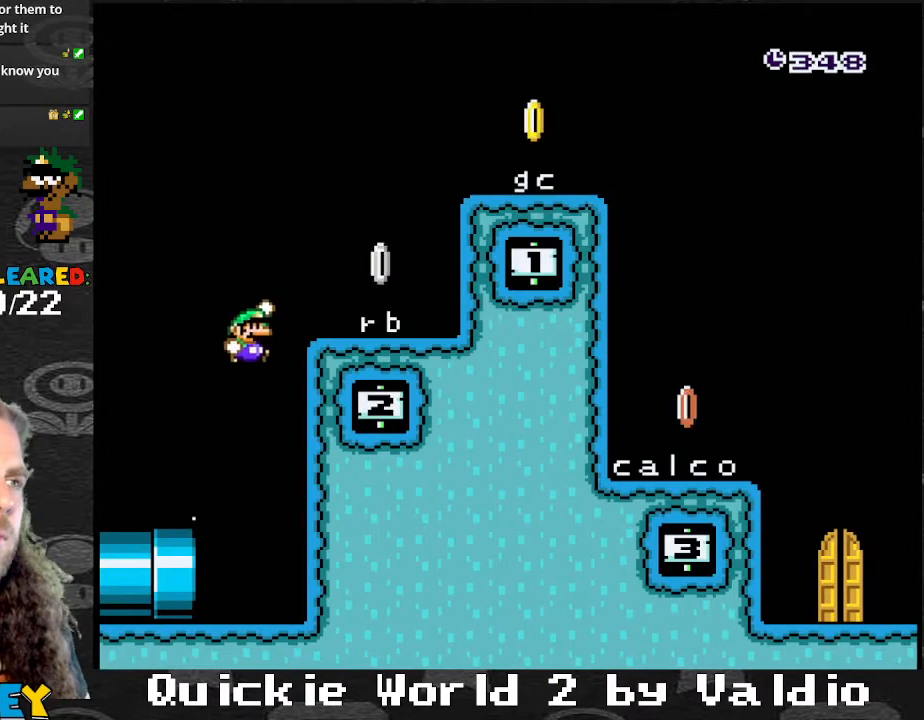
{"buttons": ["B", "Y", "DPAD_RIGHT"], "events": [[67, "B", "up"], [234, "B", "down"], [234, "DPAD_LEFT", "down"], [234, "DPAD_RIGHT", "up"], [334, "DPAD_LEFT", "up"], [334, "DPAD_RIGHT", "down"]]}
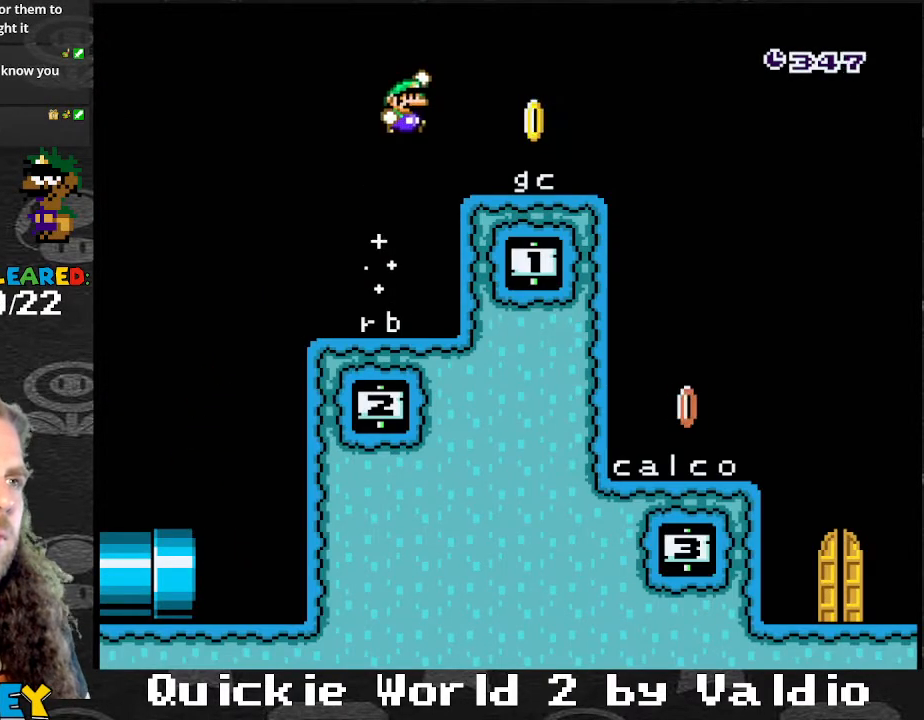
{"buttons": ["Y", "DPAD_RIGHT"], "events": [[33, "B", "up"]]}
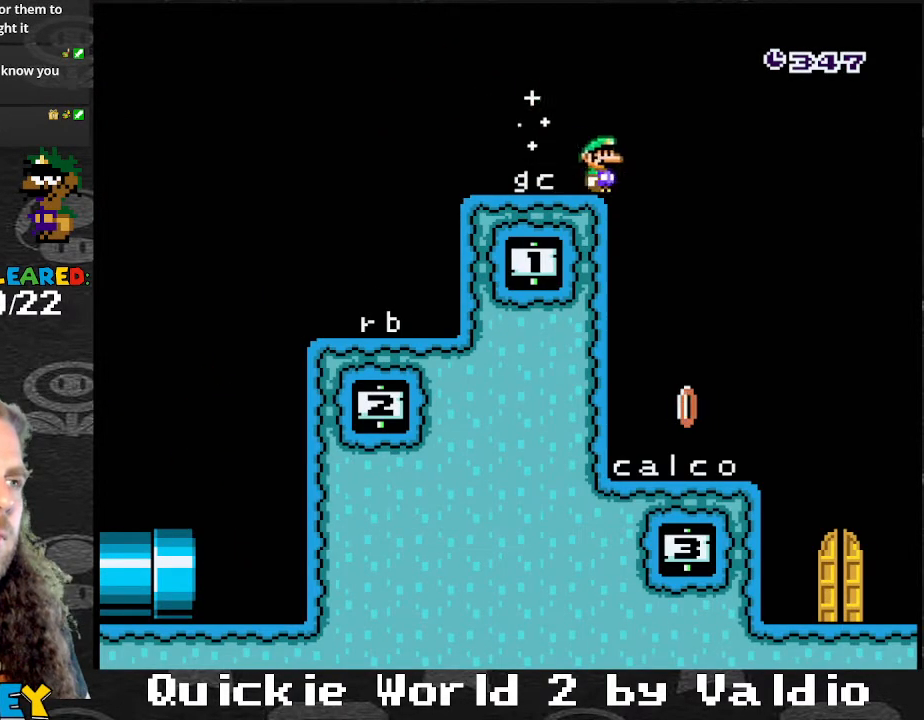
{"buttons": ["Y", "DPAD_RIGHT"], "events": [[67, "DPAD_DOWN", "down"], [67, "DPAD_RIGHT", "up"], [100, "DPAD_DOWN", "up"], [100, "DPAD_LEFT", "down"], [167, "DPAD_LEFT", "up"], [200, "DPAD_RIGHT", "down"]]}
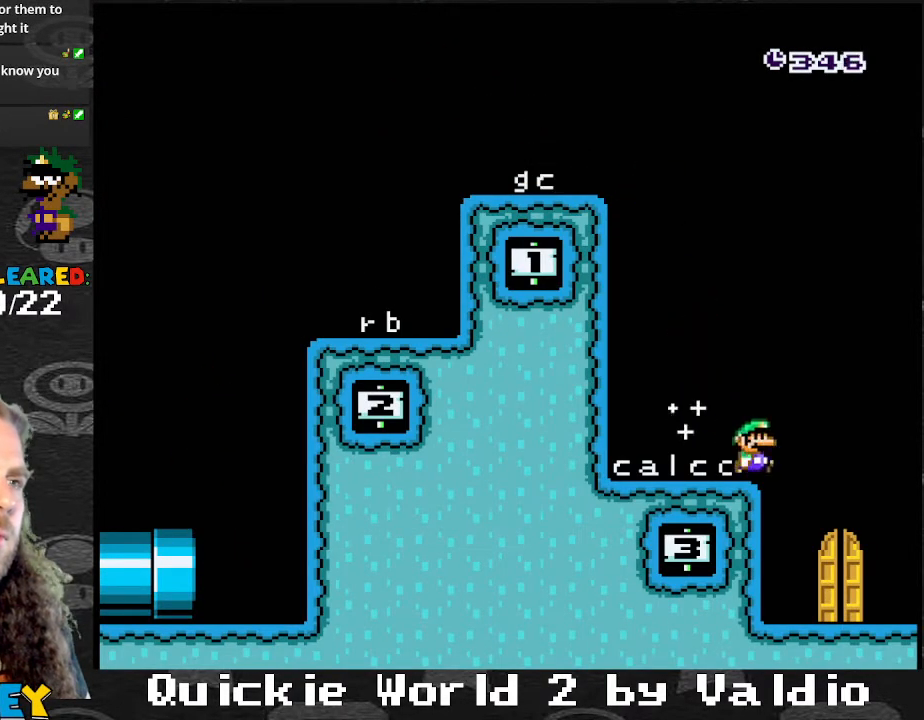
{"buttons": ["Y"], "events": [[167, "DPAD_LEFT", "down"], [167, "DPAD_RIGHT", "up"], [333, "DPAD_UP", "down"], [467, "DPAD_LEFT", "up"], [467, "DPAD_UP", "up"]]}
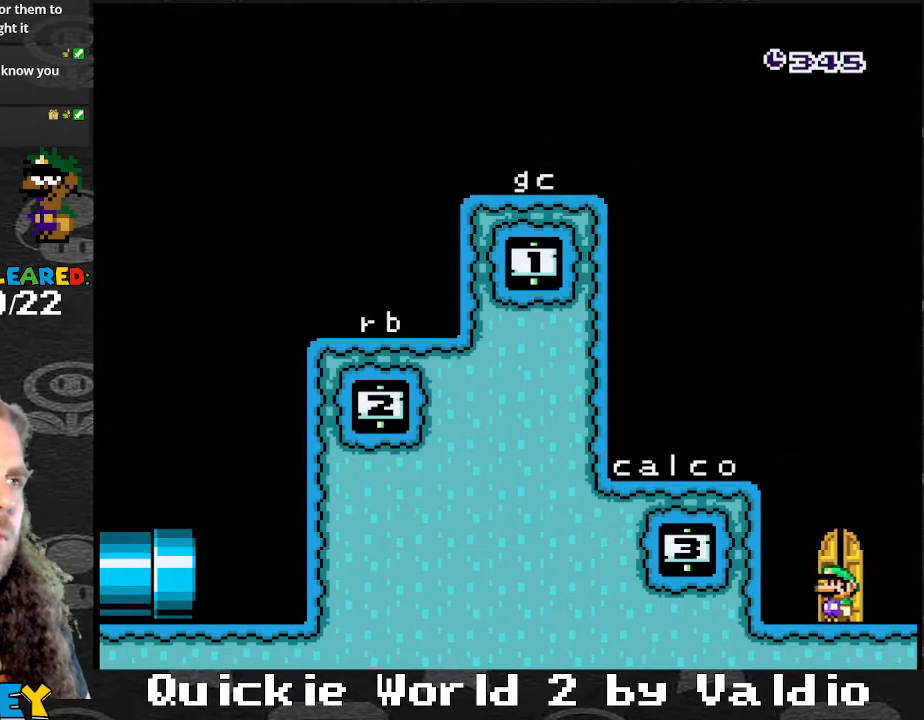
{"buttons": ["Y", "DPAD_RIGHT"], "events": [[34, "DPAD_UP", "down"], [100, "DPAD_LEFT", "down"], [134, "DPAD_LEFT", "up"], [200, "DPAD_UP", "up"], [367, "DPAD_RIGHT", "down"]]}
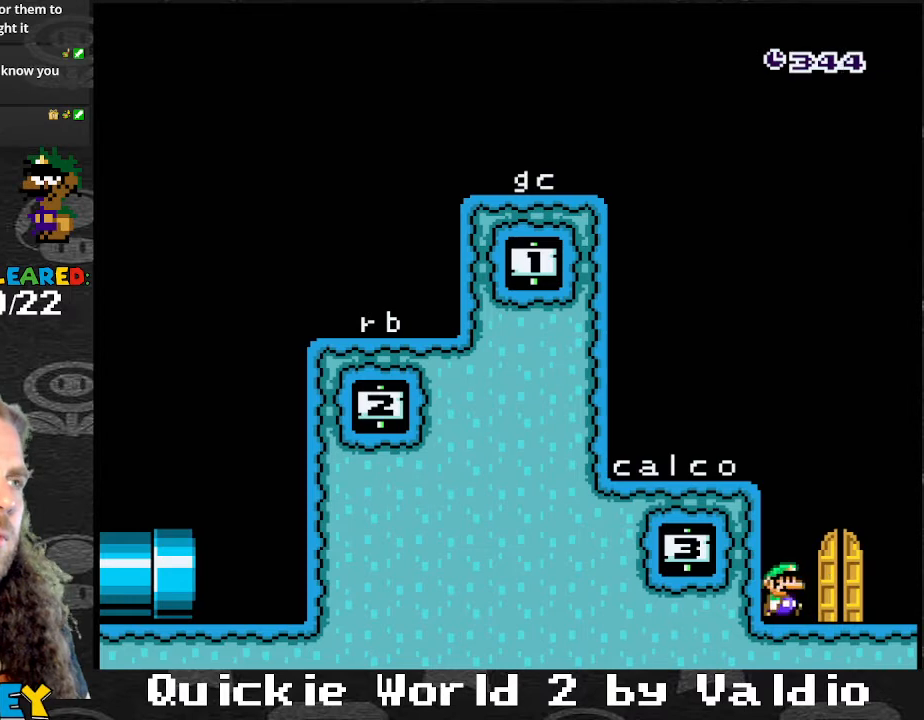
{"buttons": ["Y"], "events": [[133, "DPAD_RIGHT", "up"], [133, "DPAD_UP", "down"], [300, "DPAD_UP", "up"], [400, "DPAD_UP", "down"], [500, "DPAD_UP", "up"]]}
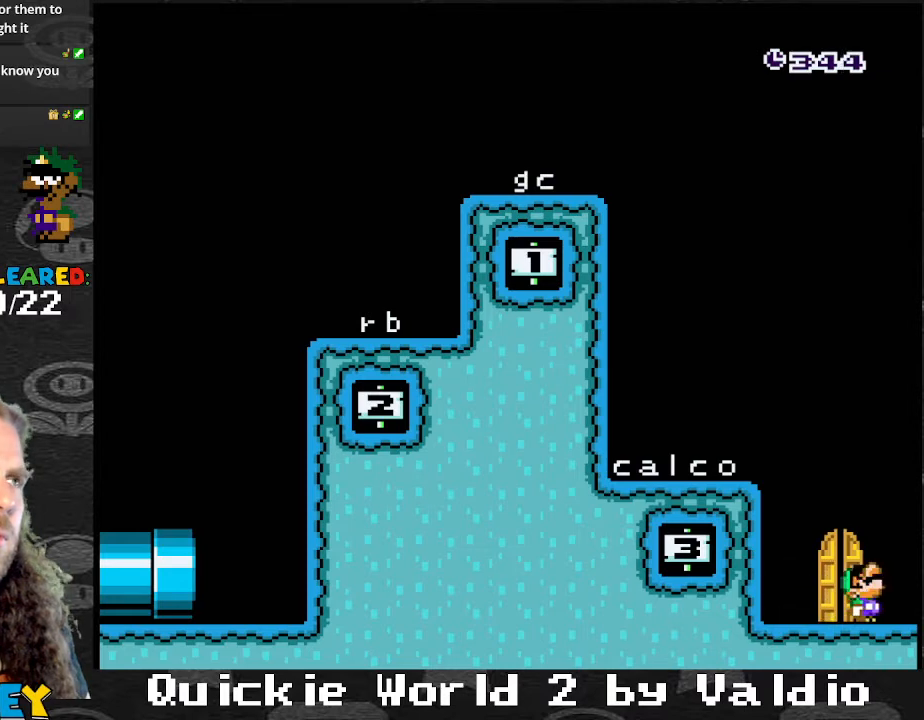
{"buttons": ["Y", "DPAD_UP"], "events": [[100, "DPAD_UP", "down"], [200, "DPAD_UP", "up"], [300, "DPAD_LEFT", "down"], [367, "DPAD_LEFT", "up"], [367, "DPAD_UP", "down"], [401, "DPAD_UP", "up"], [434, "DPAD_UP", "down"]]}
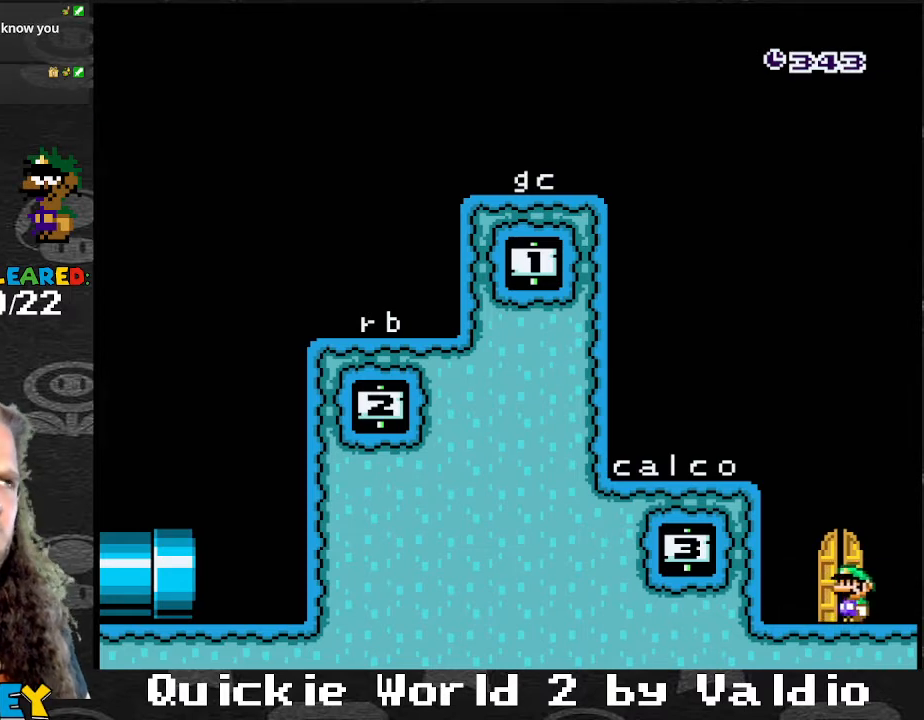
{"buttons": ["Y"], "events": [[33, "DPAD_LEFT", "down"], [66, "DPAD_LEFT", "up"], [66, "DPAD_UP", "up"], [133, "DPAD_LEFT", "down"], [267, "DPAD_LEFT", "up"], [333, "DPAD_UP", "down"], [400, "DPAD_LEFT", "down"], [400, "DPAD_UP", "up"], [433, "DPAD_LEFT", "up"]]}
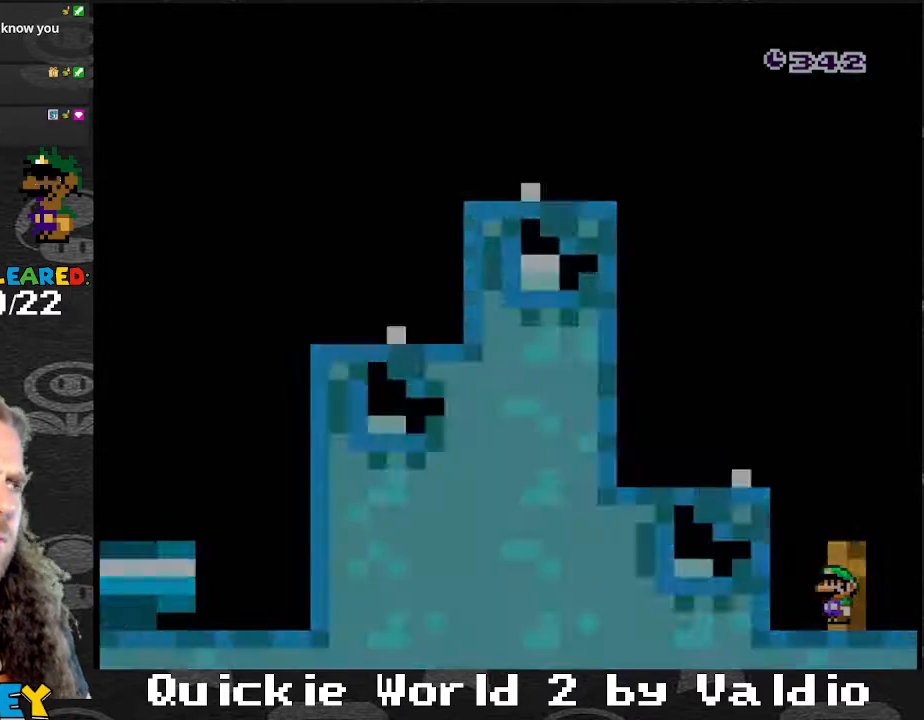
{"buttons": ["Y"], "events": [[67, "DPAD_UP", "down"], [200, "DPAD_UP", "up"]]}
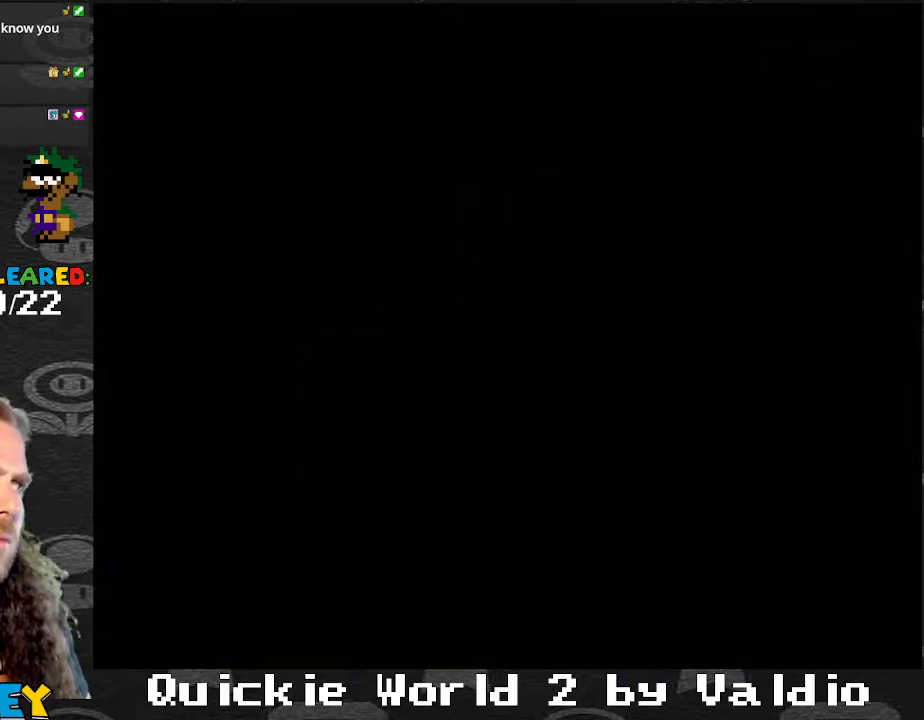
{"buttons": ["Y"], "events": []}
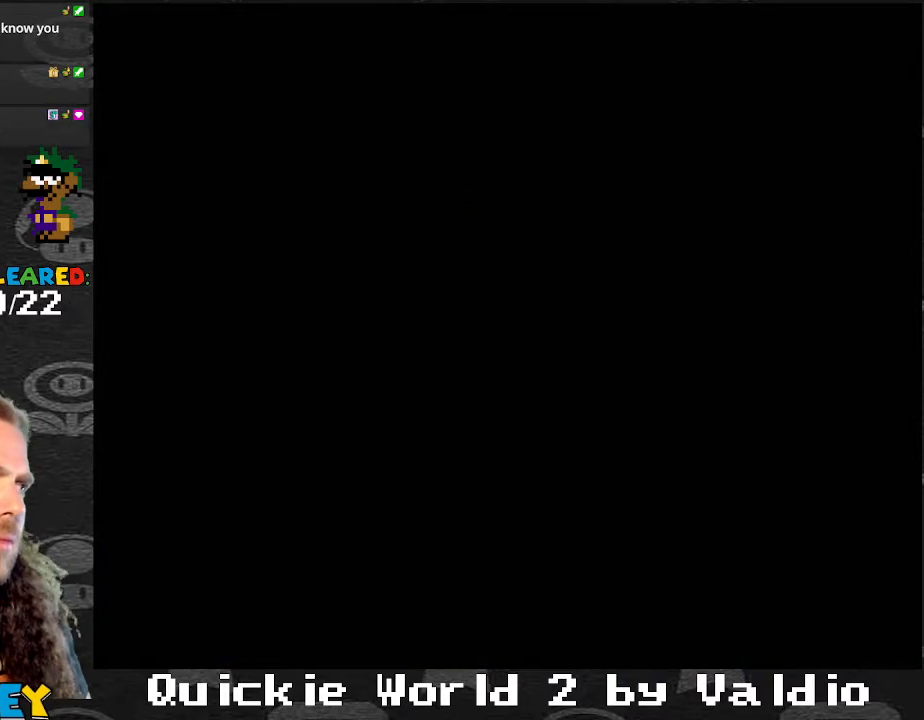
{"buttons": ["Y"], "events": []}
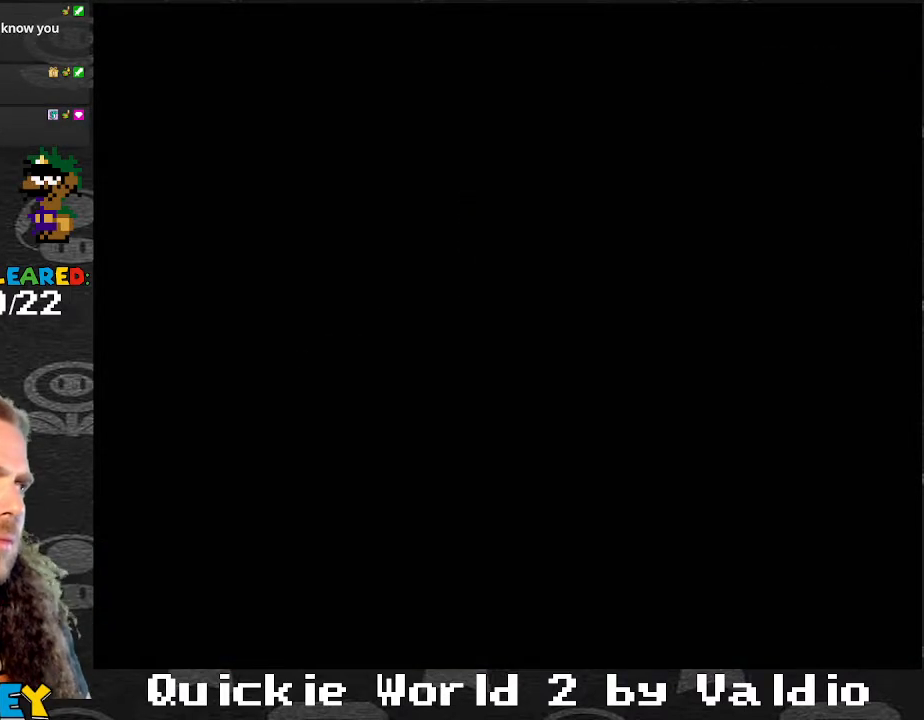
{"buttons": ["Y"], "events": []}
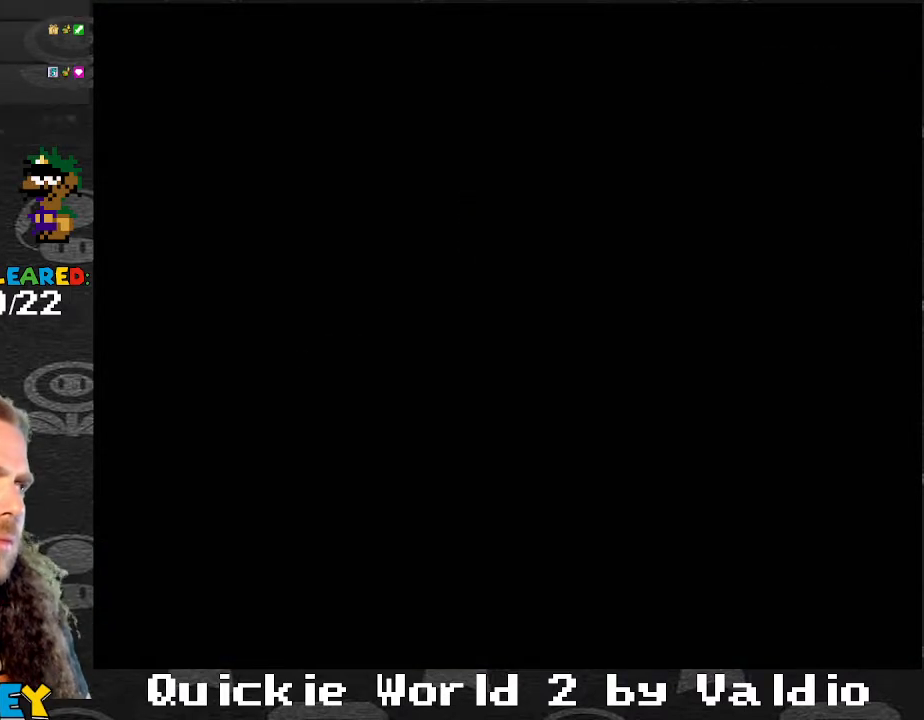
{"buttons": ["Y"], "events": []}